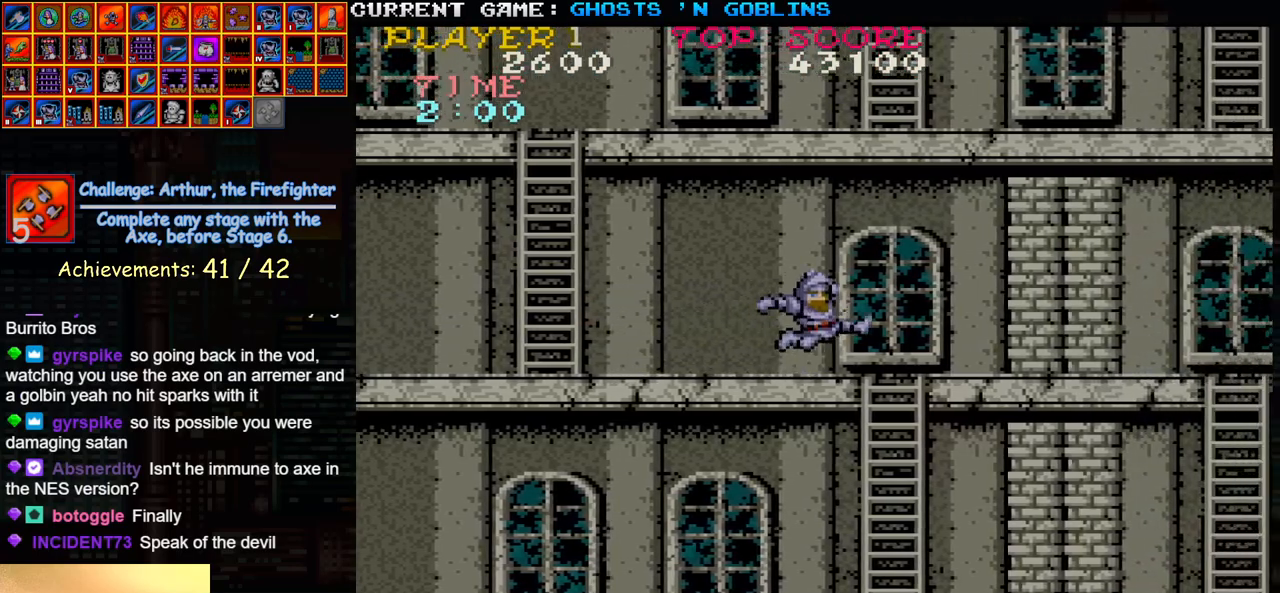
Gameplay with a controller (arcade stick); each line is a JSON object with the inputs held at the frame after it (dt_ms = milliseconds from this image to that frame). "events" lists button and stick changes between this image and that frame as [ms after this image, input, new state], when the widget could be followed in between. Not read: L3 R3.
{"dt_ms": 1000, "buttons": ["SQUARE"], "left_stick": "center"}
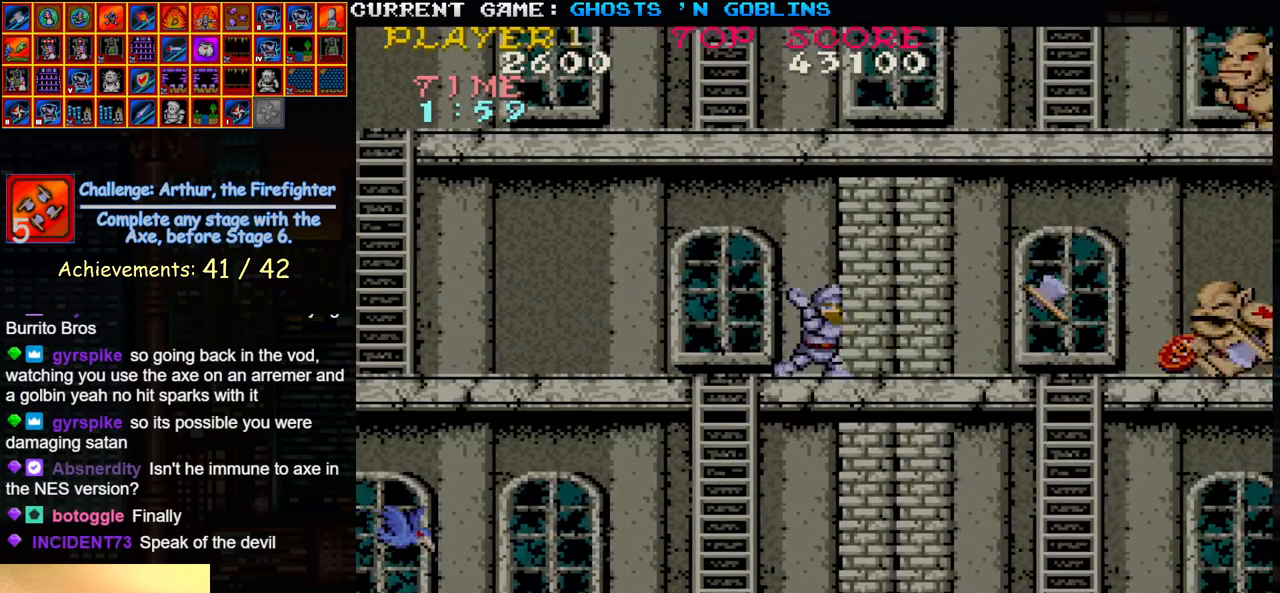
{"dt_ms": 500, "buttons": ["SQUARE"], "left_stick": "center", "events": [[17, "SQUARE", "up"], [117, "SQUARE", "down"], [183, "SQUARE", "up"], [283, "SQUARE", "down"], [350, "SQUARE", "up"], [433, "SQUARE", "down"]]}
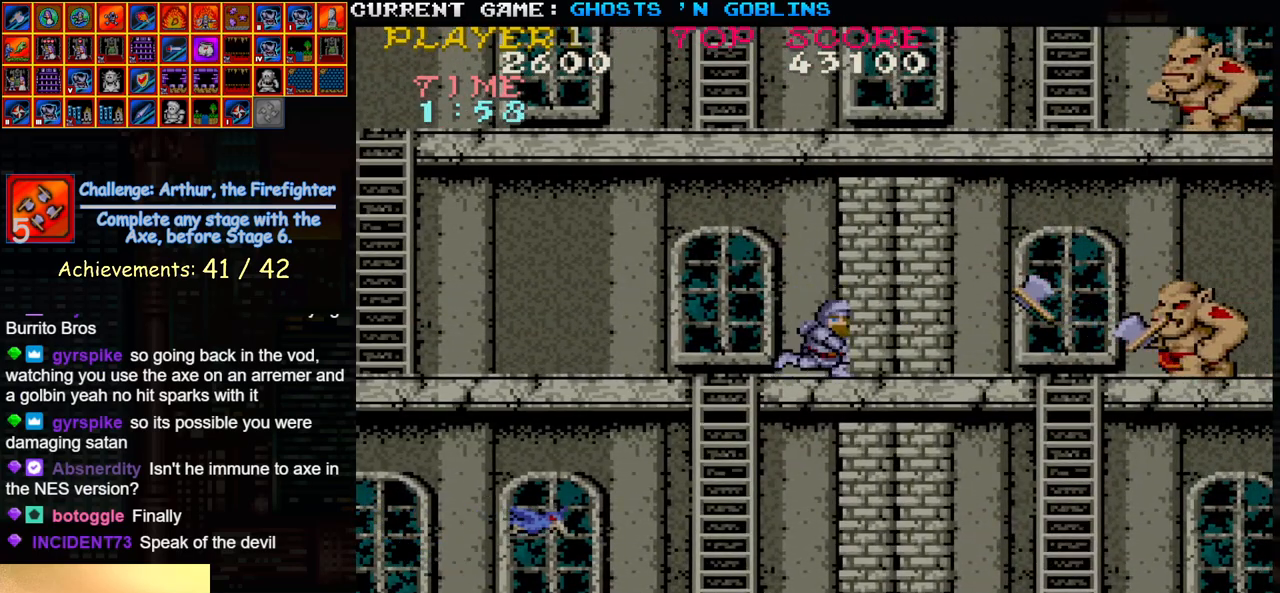
{"dt_ms": 500, "buttons": [], "left_stick": "center", "events": [[17, "SQUARE", "up"], [100, "SQUARE", "down"], [167, "SQUARE", "up"], [250, "SQUARE", "down"], [333, "SQUARE", "up"], [417, "SQUARE", "down"], [500, "SQUARE", "up"]]}
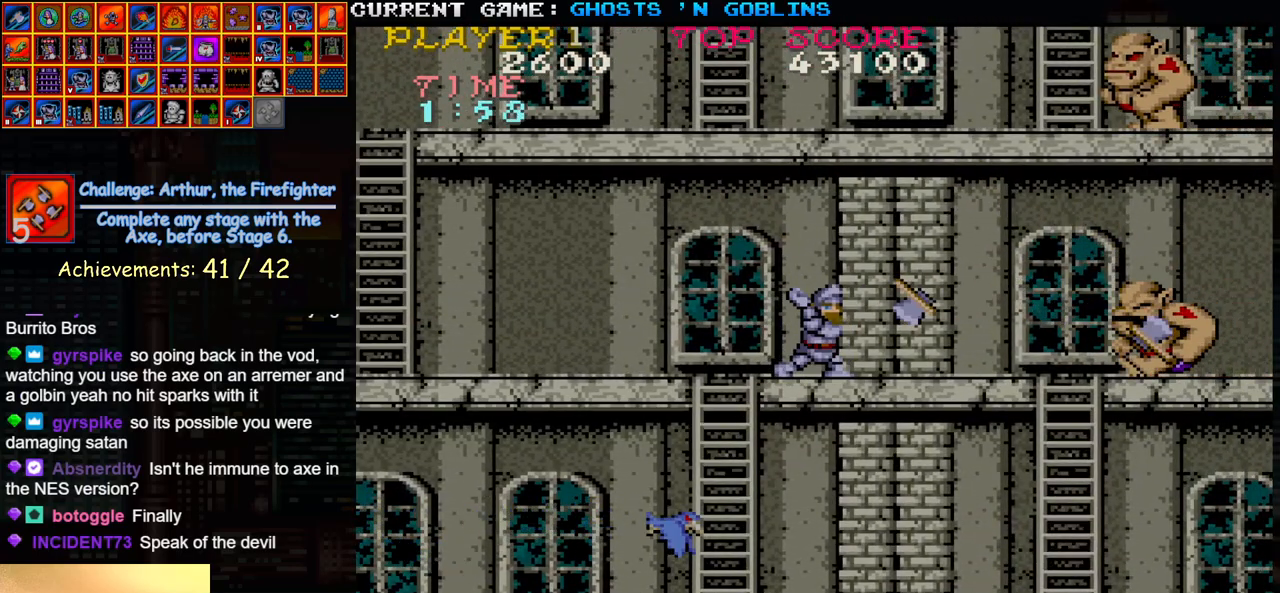
{"dt_ms": 500, "buttons": [], "left_stick": "center", "events": [[83, "SQUARE", "down"], [150, "SQUARE", "up"], [233, "SQUARE", "down"], [317, "SQUARE", "up"], [383, "SQUARE", "down"], [467, "SQUARE", "up"]]}
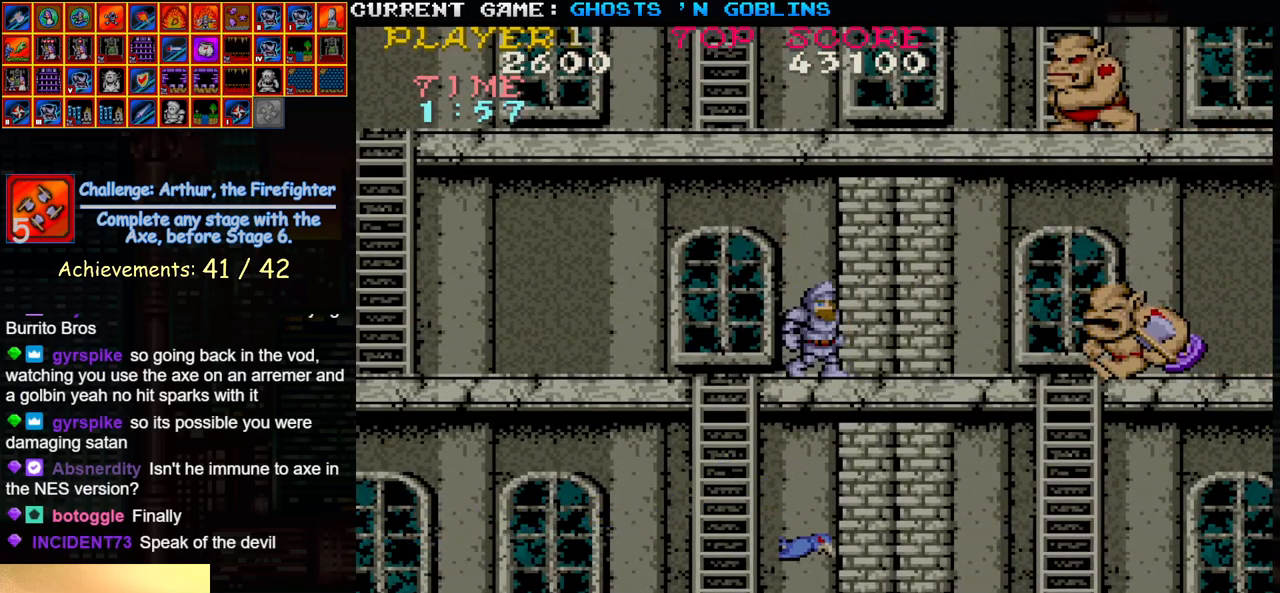
{"dt_ms": 500, "buttons": ["SQUARE"], "left_stick": "center", "events": [[50, "SQUARE", "down"], [100, "SQUARE", "up"], [200, "SQUARE", "down"], [267, "SQUARE", "up"], [333, "SQUARE", "down"], [400, "SQUARE", "up"], [450, "SQUARE", "down"]]}
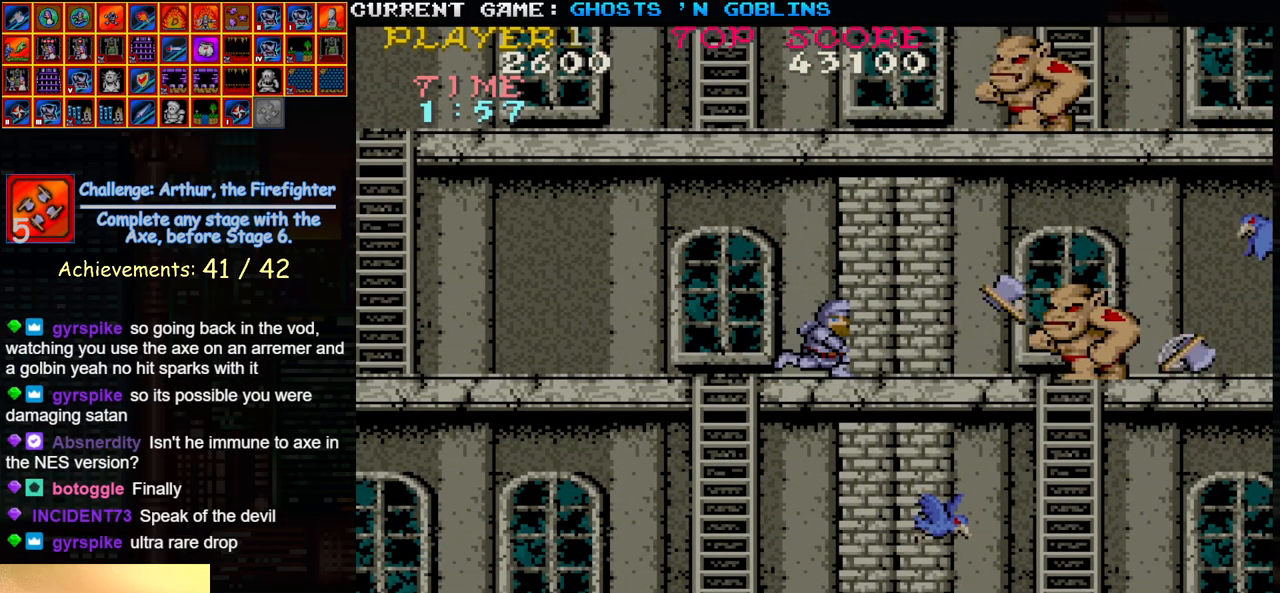
{"dt_ms": 500, "buttons": [], "left_stick": "center", "events": [[17, "SQUARE", "up"], [67, "SQUARE", "down"], [150, "SQUARE", "up"], [233, "SQUARE", "down"], [317, "SQUARE", "up"], [400, "SQUARE", "down"], [483, "SQUARE", "up"]]}
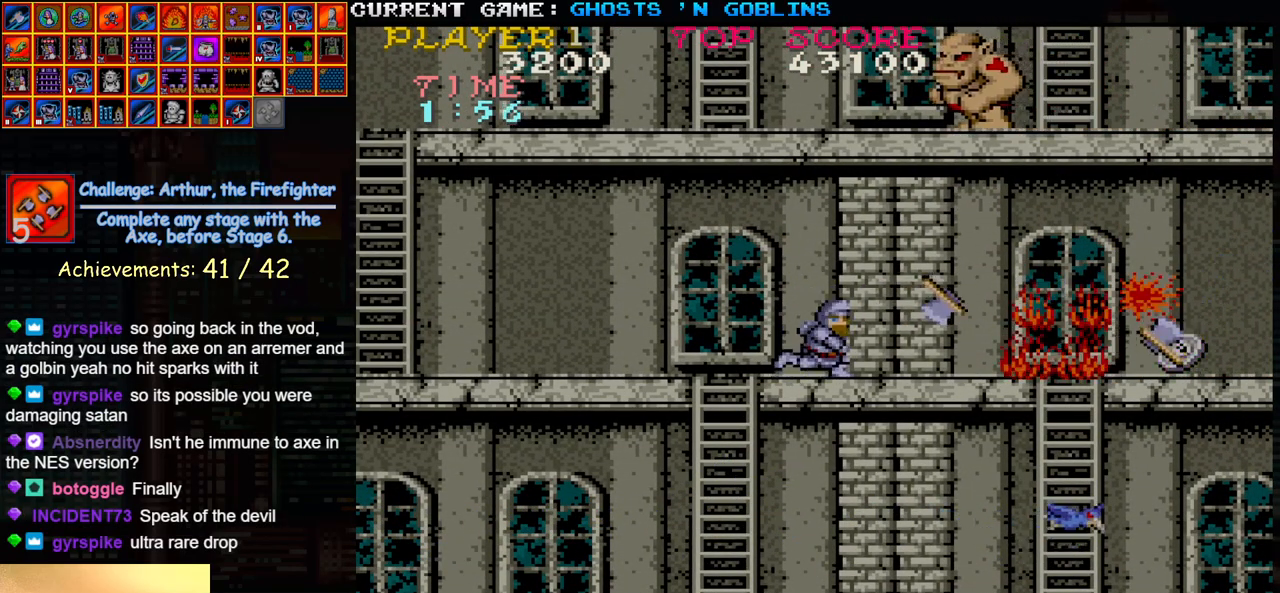
{"dt_ms": 500, "buttons": [], "left_stick": "left", "events": [[50, "SQUARE", "down"], [150, "SQUARE", "up"], [333, "left_stick", "left"]]}
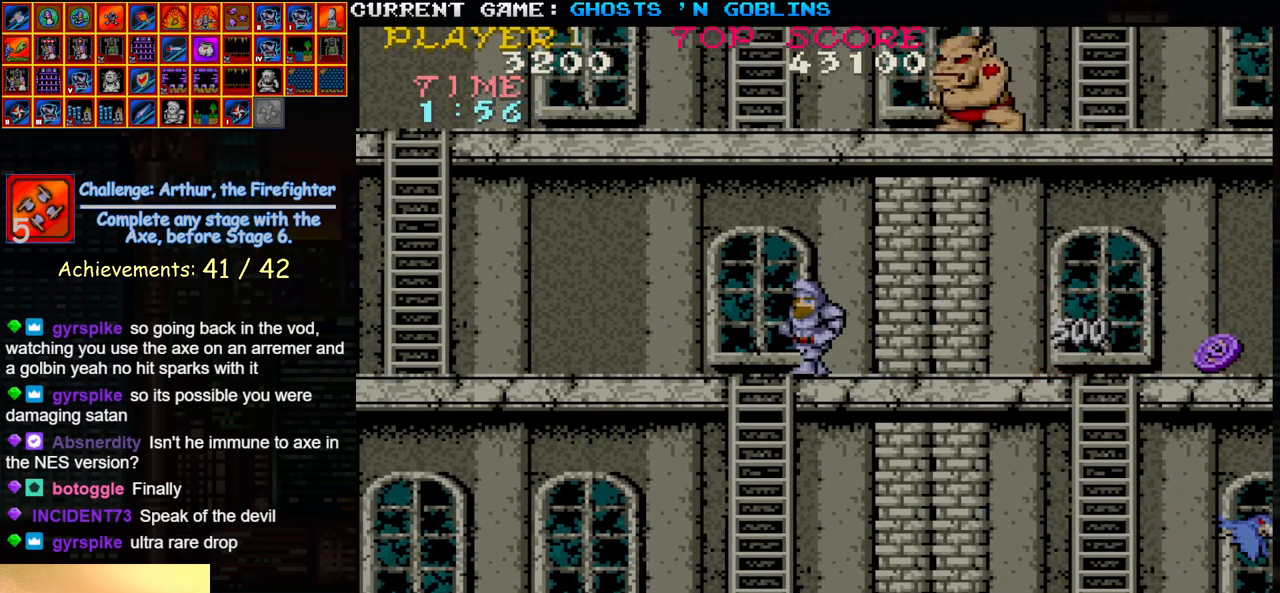
{"dt_ms": 500, "buttons": [], "left_stick": "left", "events": []}
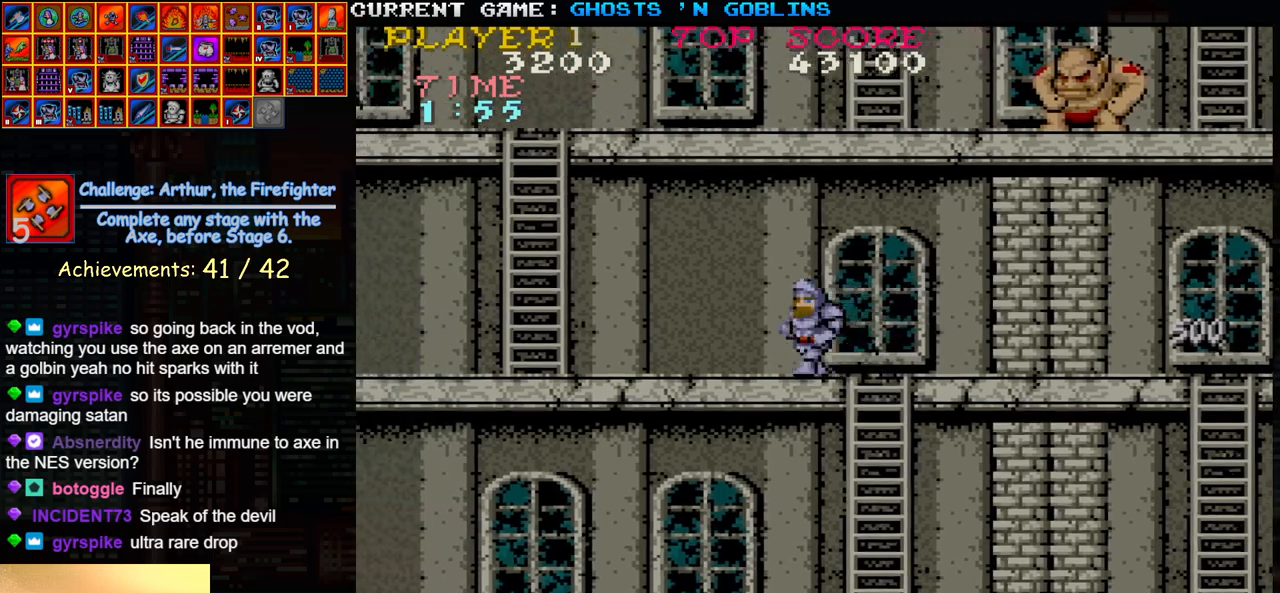
{"dt_ms": 500, "buttons": [], "left_stick": "left", "events": []}
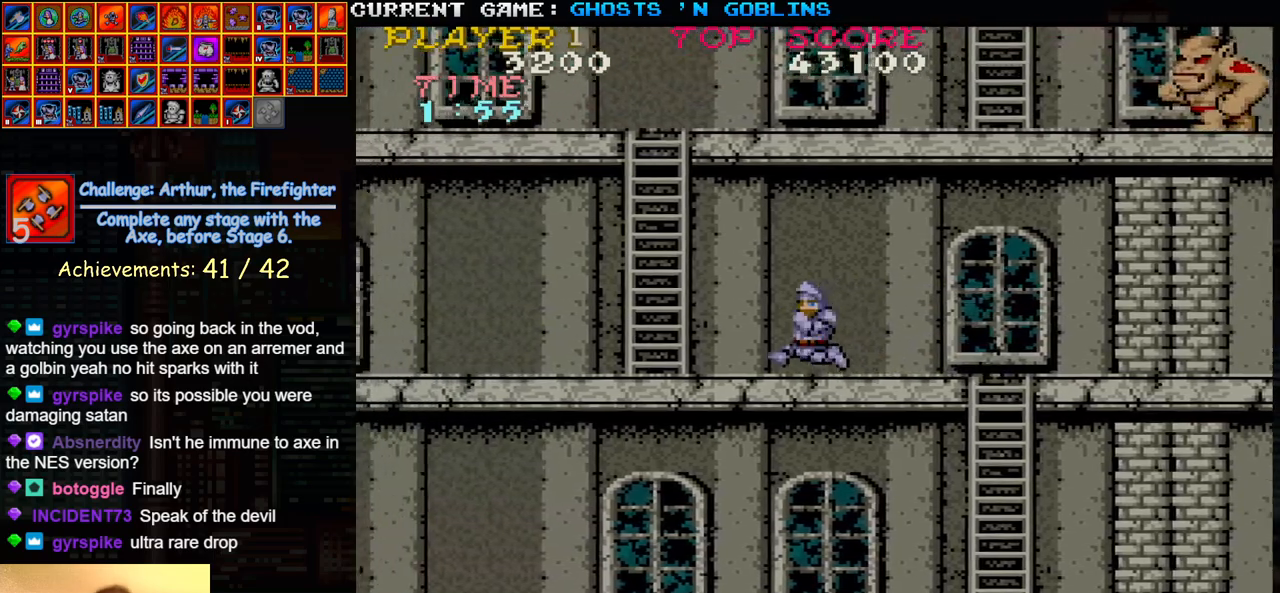
{"dt_ms": 500, "buttons": [], "left_stick": "left", "events": []}
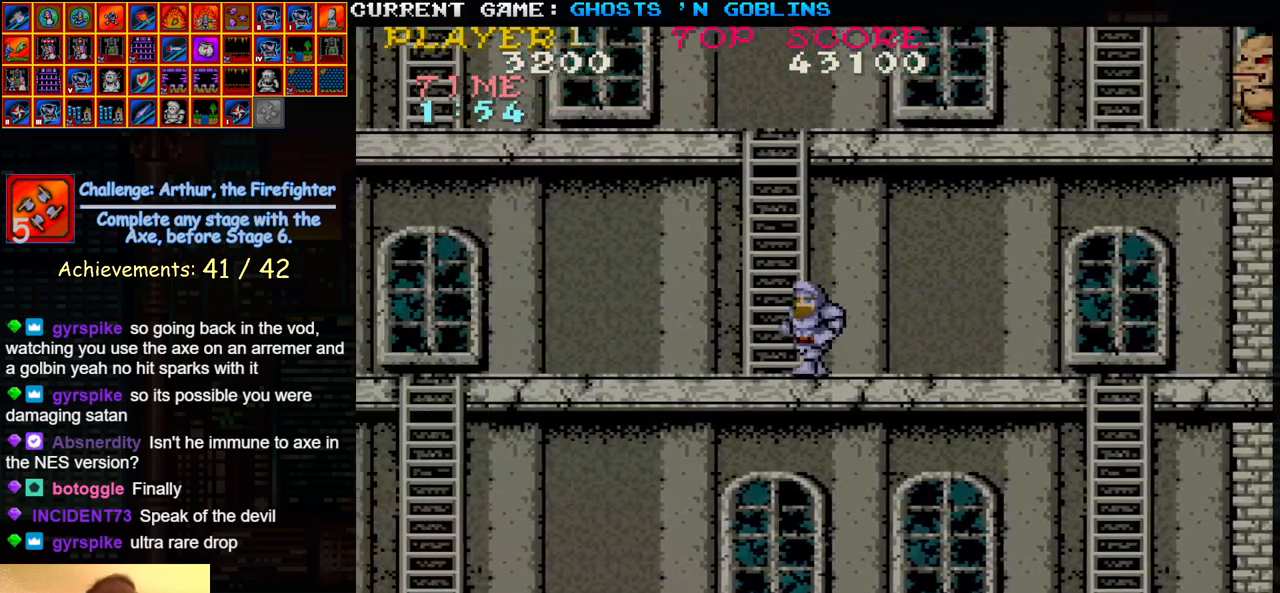
{"dt_ms": 500, "buttons": [], "left_stick": "up-right", "events": [[50, "left_stick", "up"], [150, "left_stick", "up-right"]]}
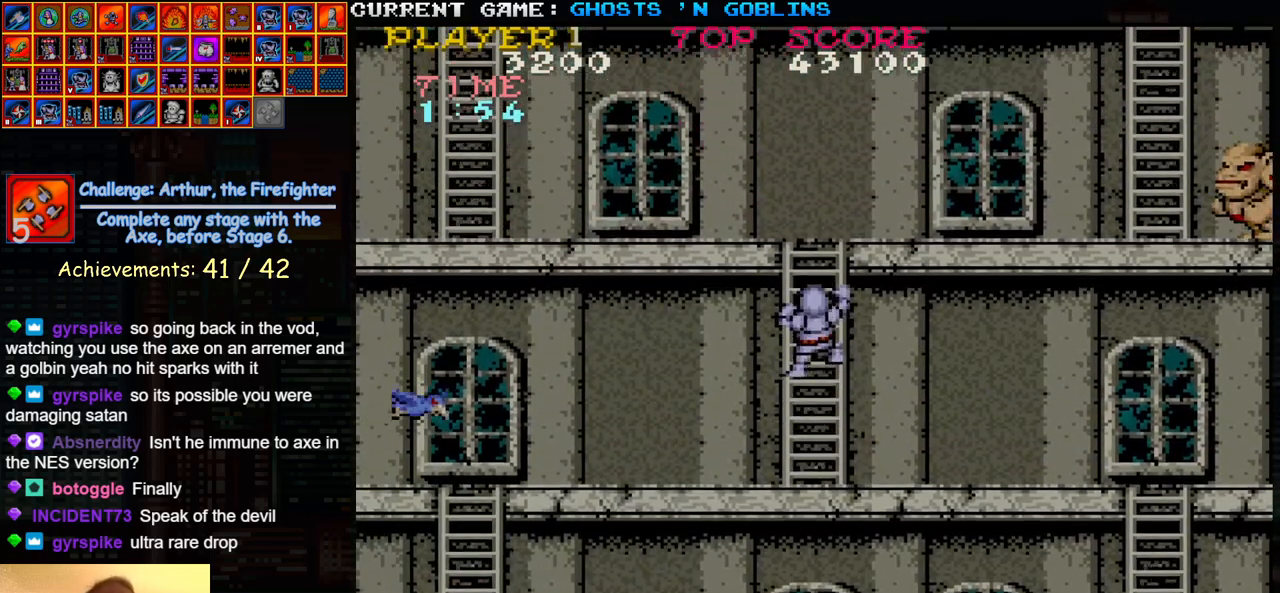
{"dt_ms": 500, "buttons": [], "left_stick": "up-right", "events": []}
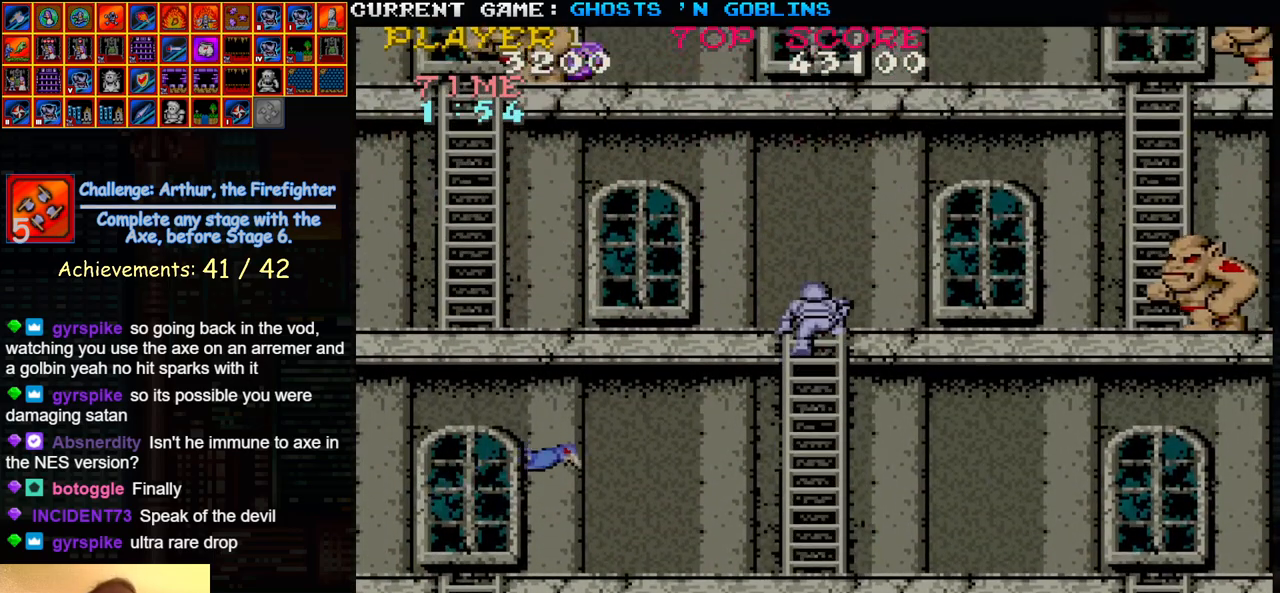
{"dt_ms": 500, "buttons": [], "left_stick": "center", "events": [[233, "SQUARE", "down"], [250, "left_stick", "center"], [300, "SQUARE", "up"], [383, "SQUARE", "down"], [450, "SQUARE", "up"]]}
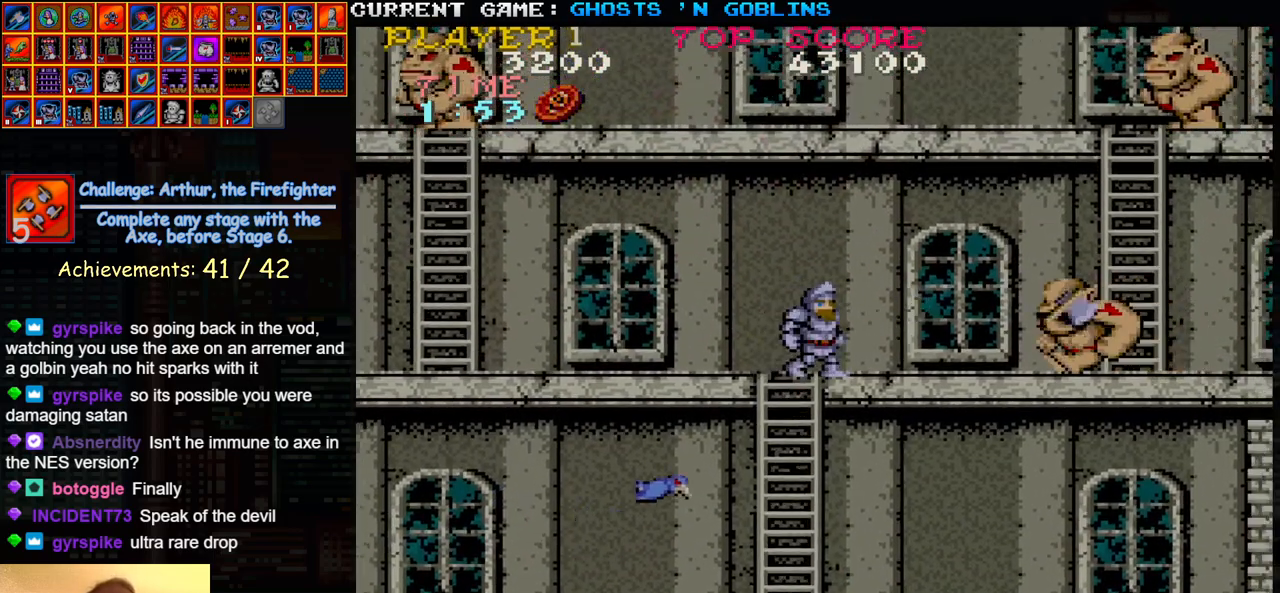
{"dt_ms": 500, "buttons": ["SQUARE"], "left_stick": "center", "events": [[50, "SQUARE", "down"], [117, "SQUARE", "up"], [200, "SQUARE", "down"], [267, "SQUARE", "up"], [333, "SQUARE", "down"], [400, "SQUARE", "up"], [483, "SQUARE", "down"]]}
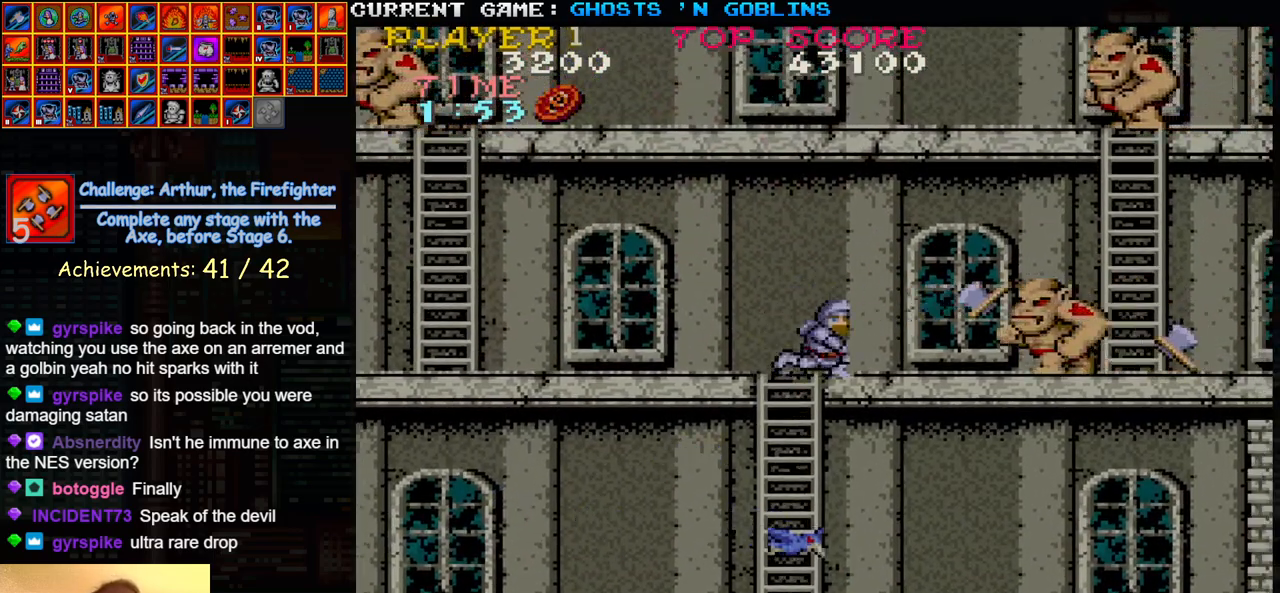
{"dt_ms": 500, "buttons": [], "left_stick": "center", "events": [[50, "SQUARE", "up"], [133, "SQUARE", "down"], [200, "SQUARE", "up"], [267, "SQUARE", "down"], [350, "SQUARE", "up"], [417, "SQUARE", "down"], [483, "SQUARE", "up"]]}
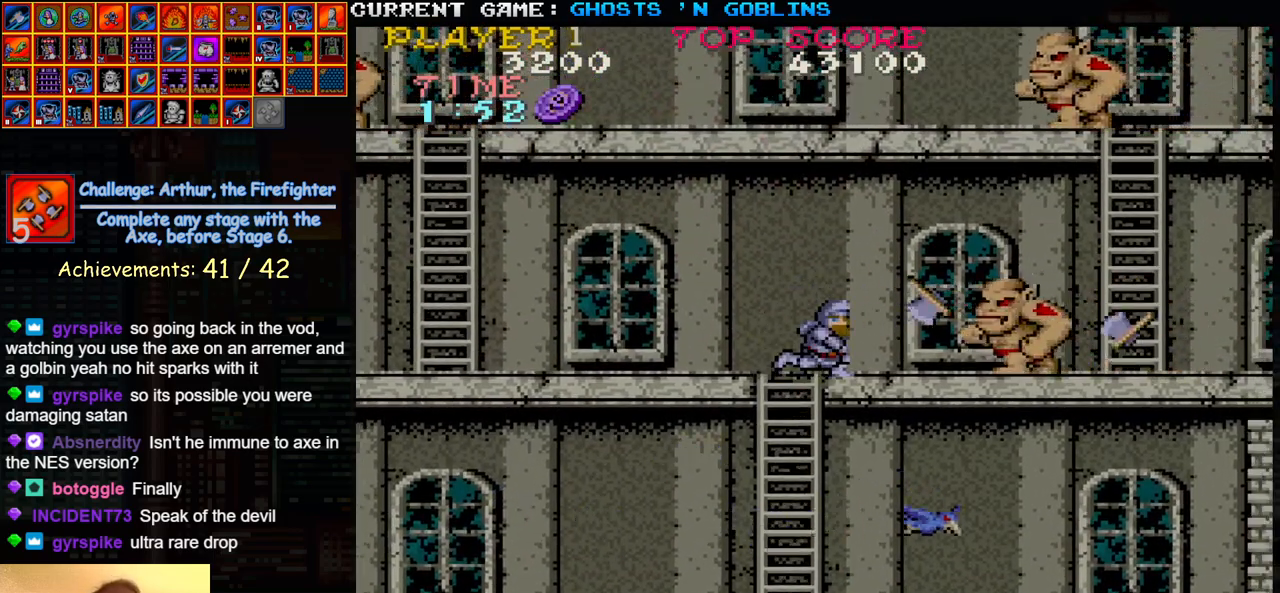
{"dt_ms": 500, "buttons": ["SQUARE"], "left_stick": "center", "events": [[50, "SQUARE", "down"], [133, "SQUARE", "up"], [200, "SQUARE", "down"], [267, "SQUARE", "up"], [333, "SQUARE", "down"], [400, "SQUARE", "up"], [467, "SQUARE", "down"]]}
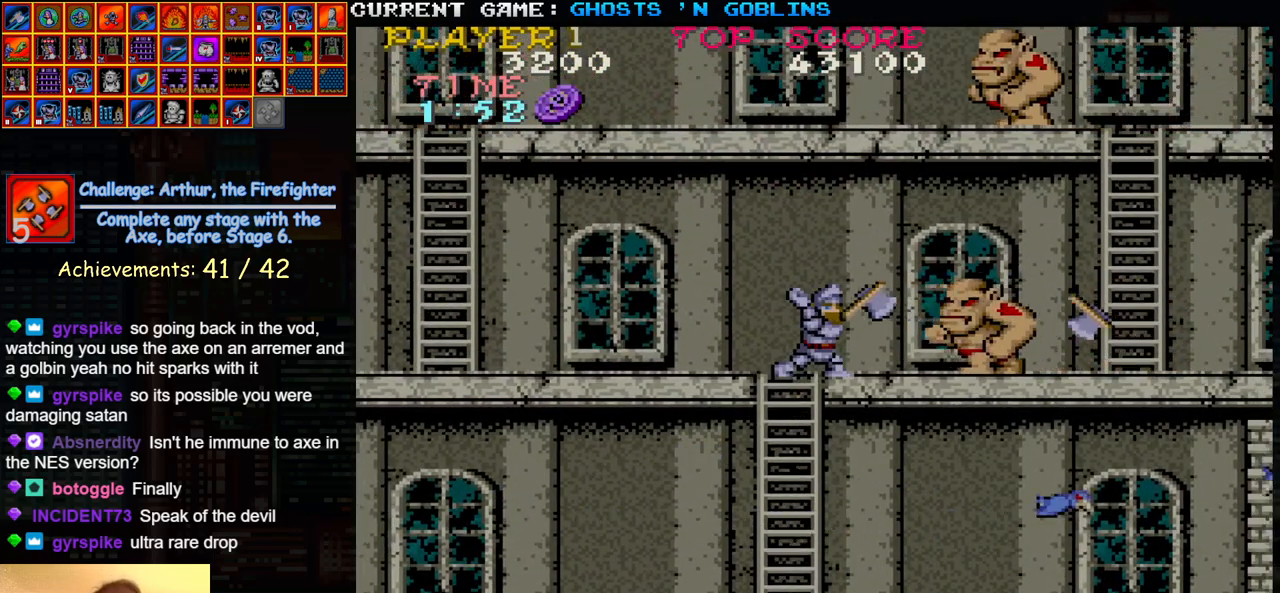
{"dt_ms": 500, "buttons": [], "left_stick": "center", "events": [[50, "SQUARE", "up"], [117, "SQUARE", "down"], [183, "SQUARE", "up"], [267, "SQUARE", "down"], [333, "SQUARE", "up"], [400, "SQUARE", "down"], [467, "SQUARE", "up"]]}
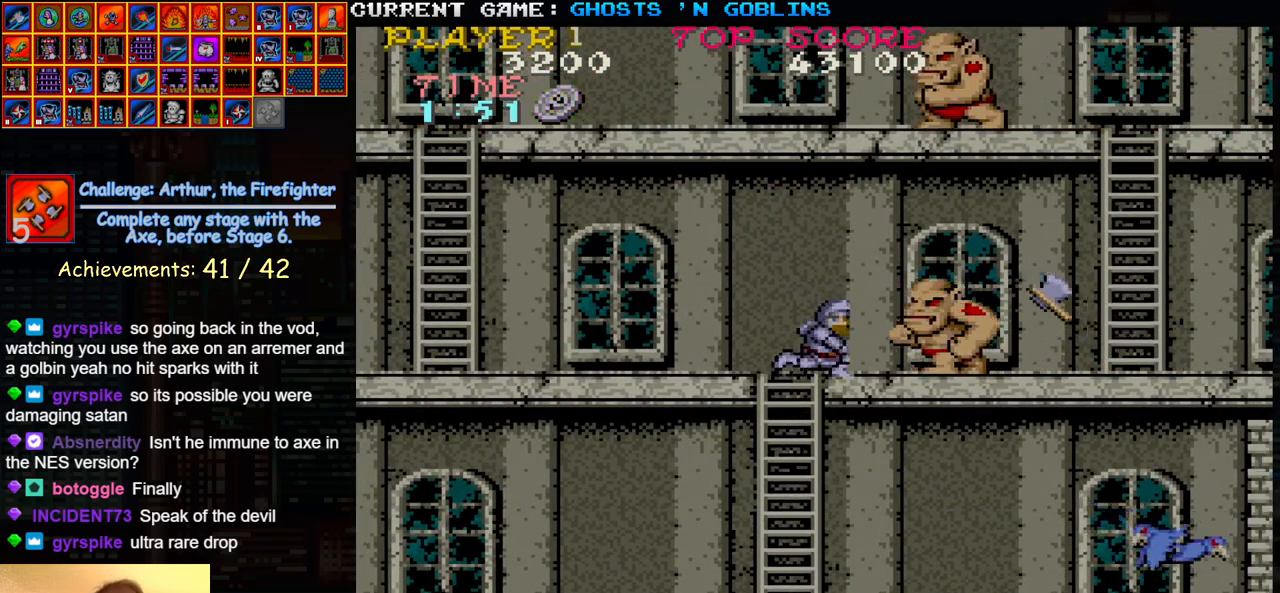
{"dt_ms": 500, "buttons": [], "left_stick": "center", "events": [[33, "SQUARE", "down"], [100, "SQUARE", "up"], [167, "SQUARE", "down"], [217, "SQUARE", "up"], [300, "SQUARE", "down"], [367, "SQUARE", "up"], [433, "SQUARE", "down"], [500, "SQUARE", "up"]]}
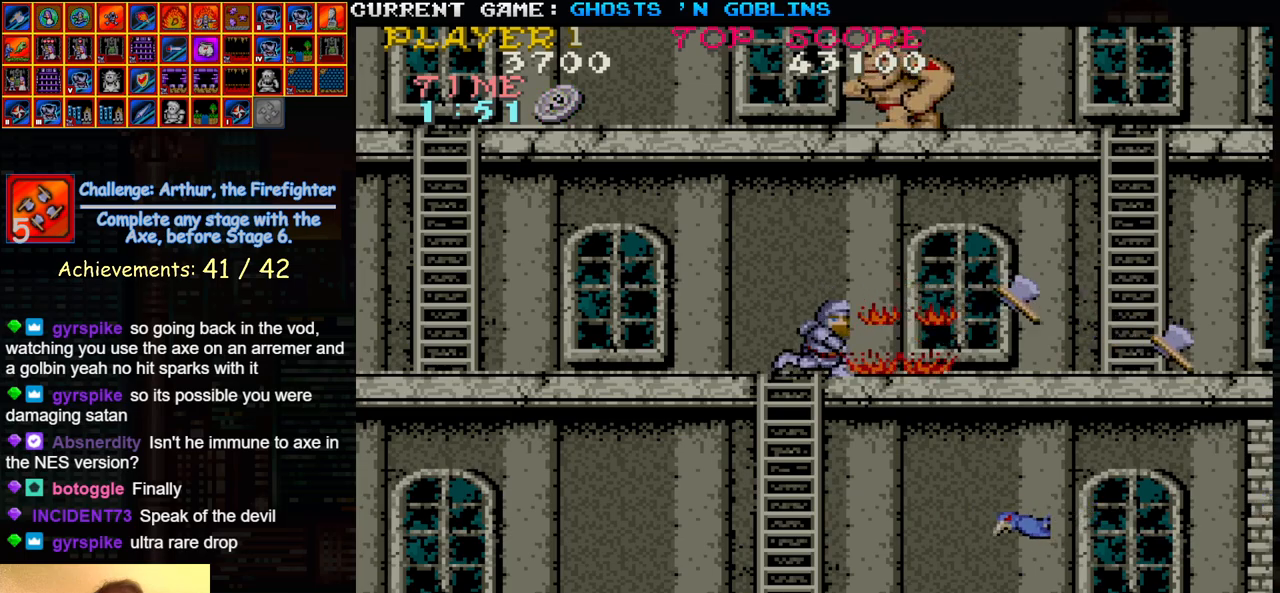
{"dt_ms": 500, "buttons": [], "left_stick": "right", "events": [[67, "SQUARE", "down"], [133, "SQUARE", "up"], [233, "left_stick", "right"]]}
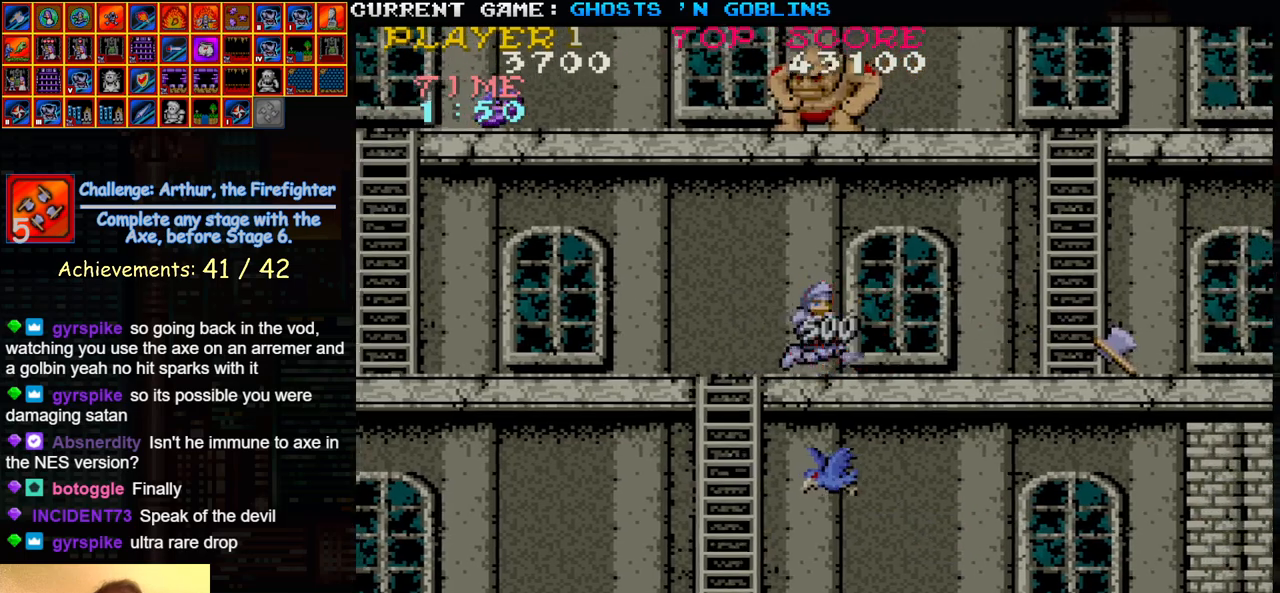
{"dt_ms": 500, "buttons": [], "left_stick": "right", "events": []}
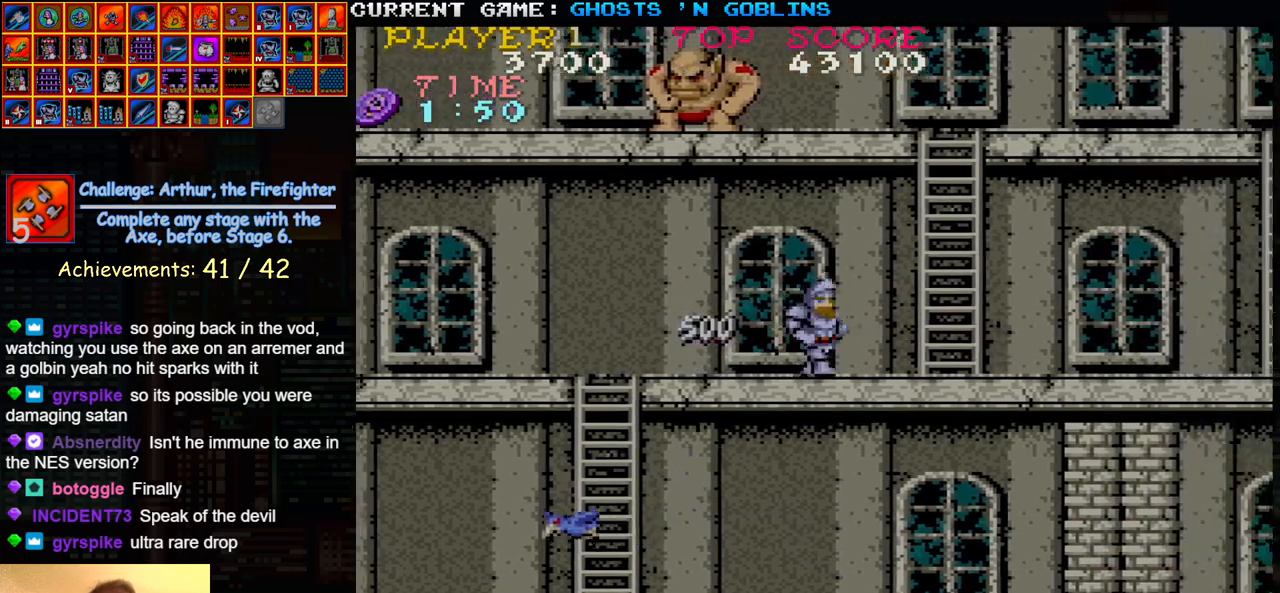
{"dt_ms": 500, "buttons": ["SQUARE"], "left_stick": "right", "events": [[133, "TRIANGLE", "down"], [217, "SQUARE", "down"], [250, "TRIANGLE", "up"], [283, "SQUARE", "up"], [467, "SQUARE", "down"]]}
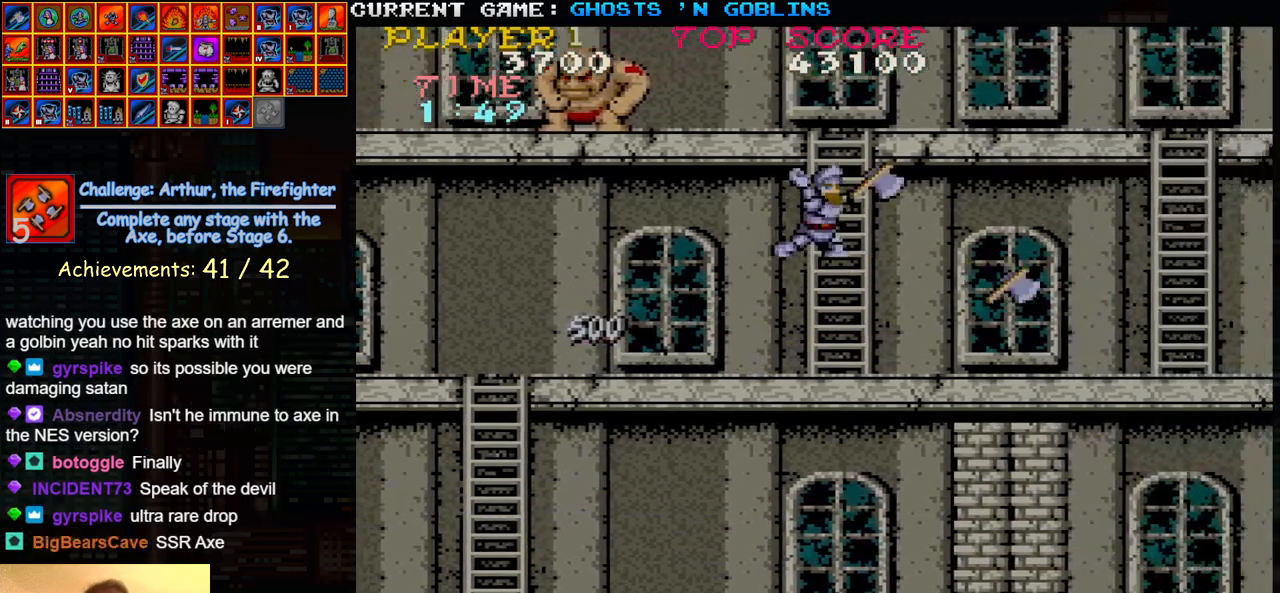
{"dt_ms": 500, "buttons": [], "left_stick": "right", "events": [[33, "SQUARE", "up"]]}
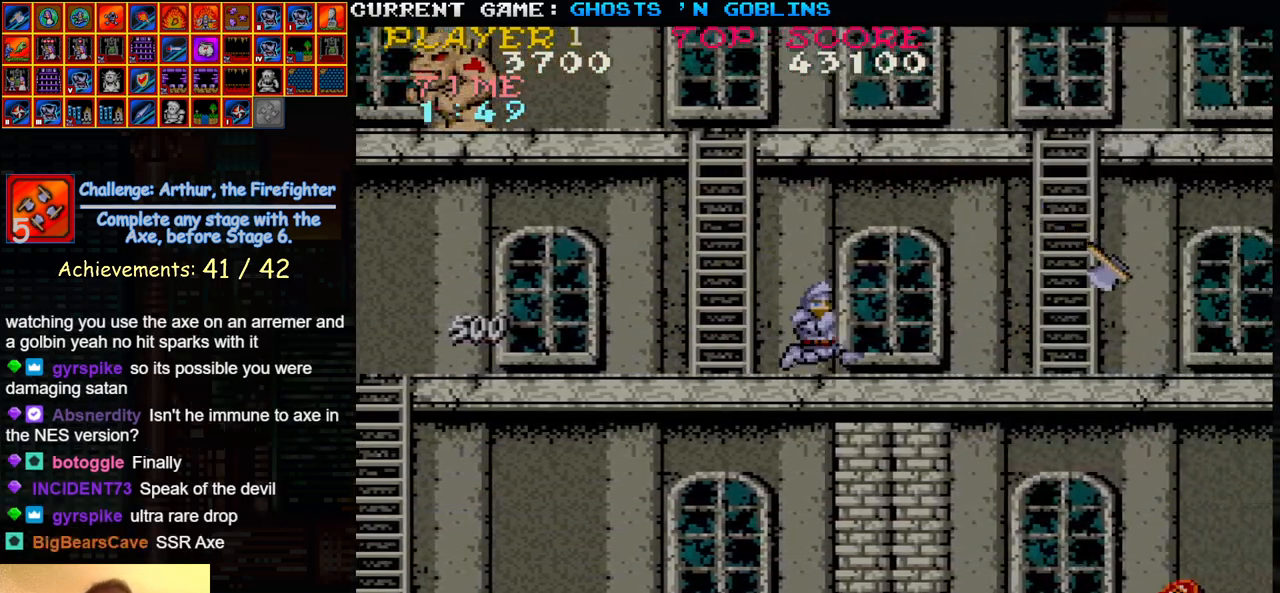
{"dt_ms": 500, "buttons": ["SQUARE"], "left_stick": "right", "events": [[383, "TRIANGLE", "down"], [450, "SQUARE", "down"], [483, "TRIANGLE", "up"]]}
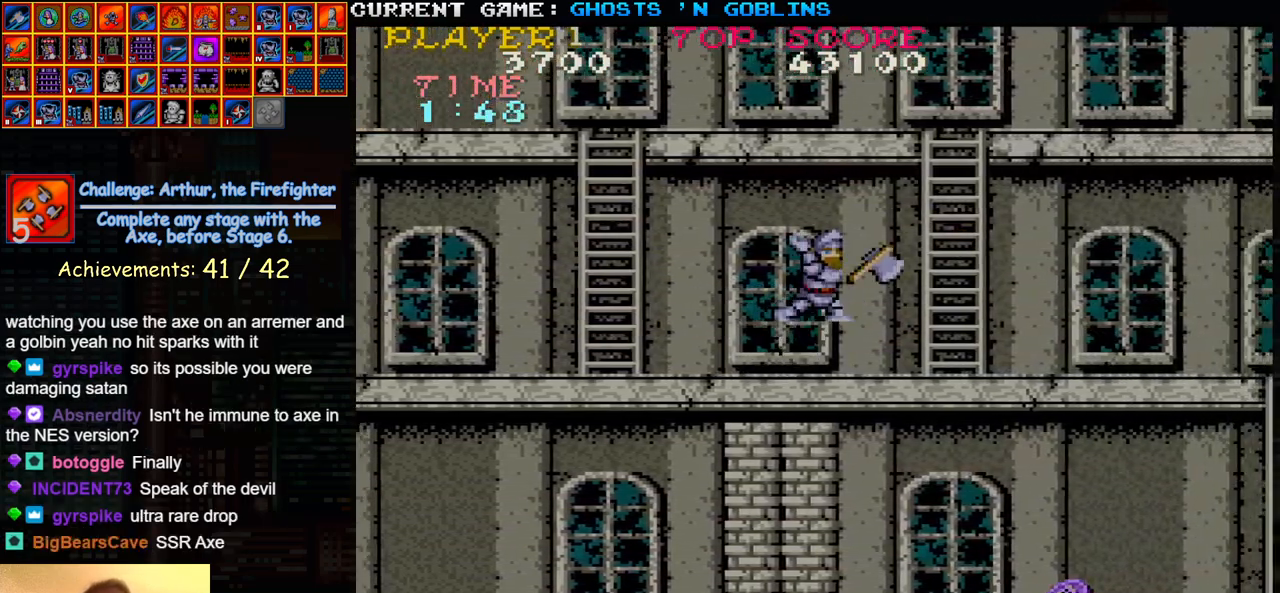
{"dt_ms": 500, "buttons": [], "left_stick": "right", "events": [[33, "SQUARE", "up"], [183, "SQUARE", "down"], [267, "SQUARE", "up"]]}